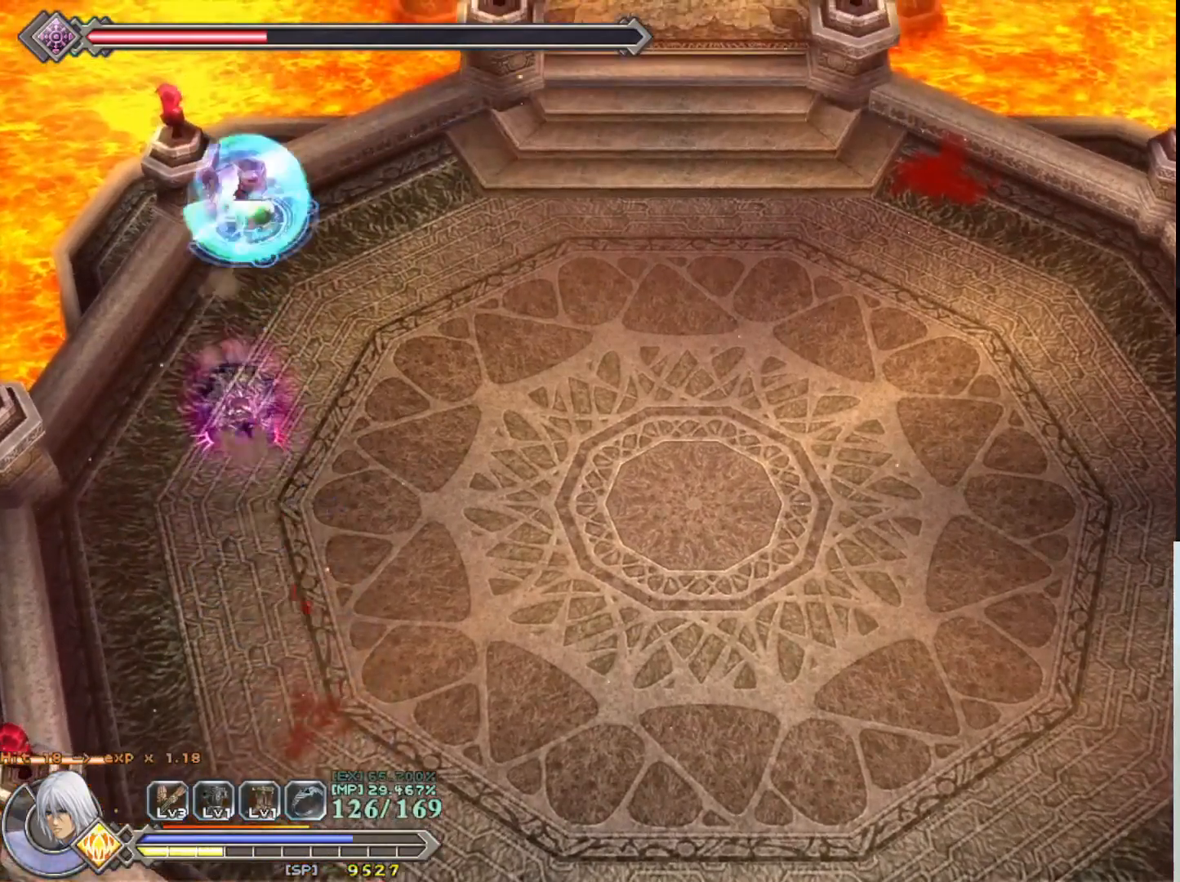
Gameplay with a controller (PlayStation layout); each line is a JSON object with the inputs held at the frame after it. "events" lists button and stick changes between this image and that frame as [ms after this image, input, new state], when the widget could be followed in between. Not read: right_stick.
{"buttons": [], "left_stick": "up-right", "events": [[133, "left_stick", "center"], [267, "left_stick", "up-right"]]}
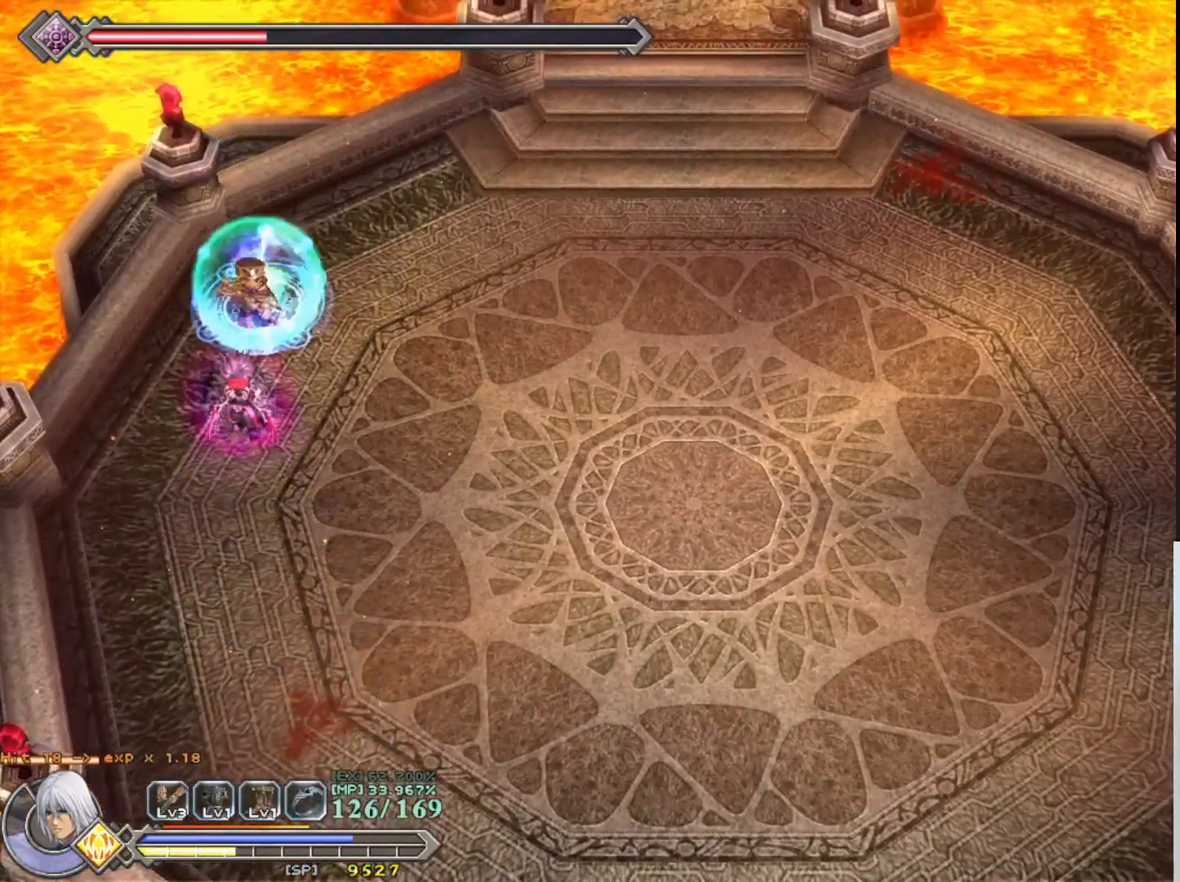
{"buttons": [], "left_stick": "down", "events": [[50, "R1", "down"], [150, "left_stick", "center"], [167, "R1", "up"], [350, "left_stick", "down"]]}
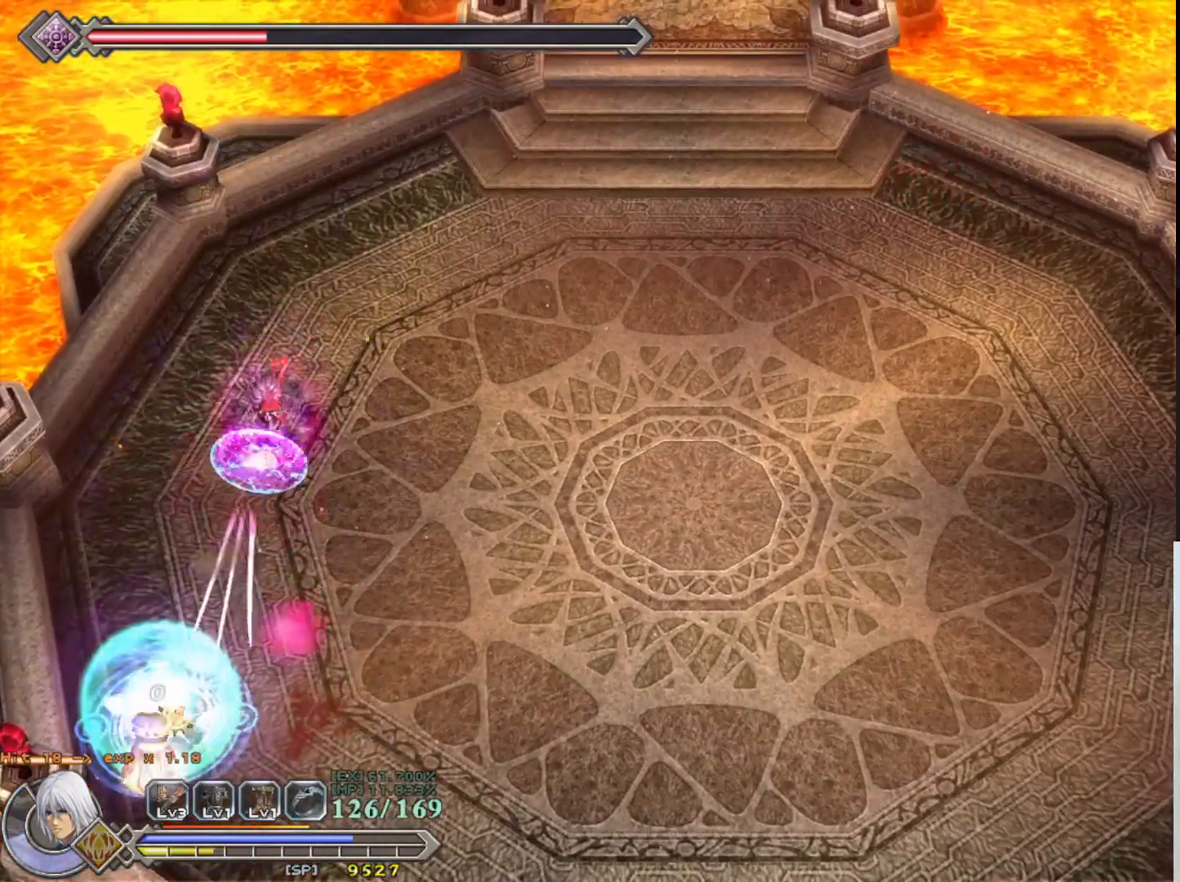
{"buttons": [], "left_stick": "down", "events": []}
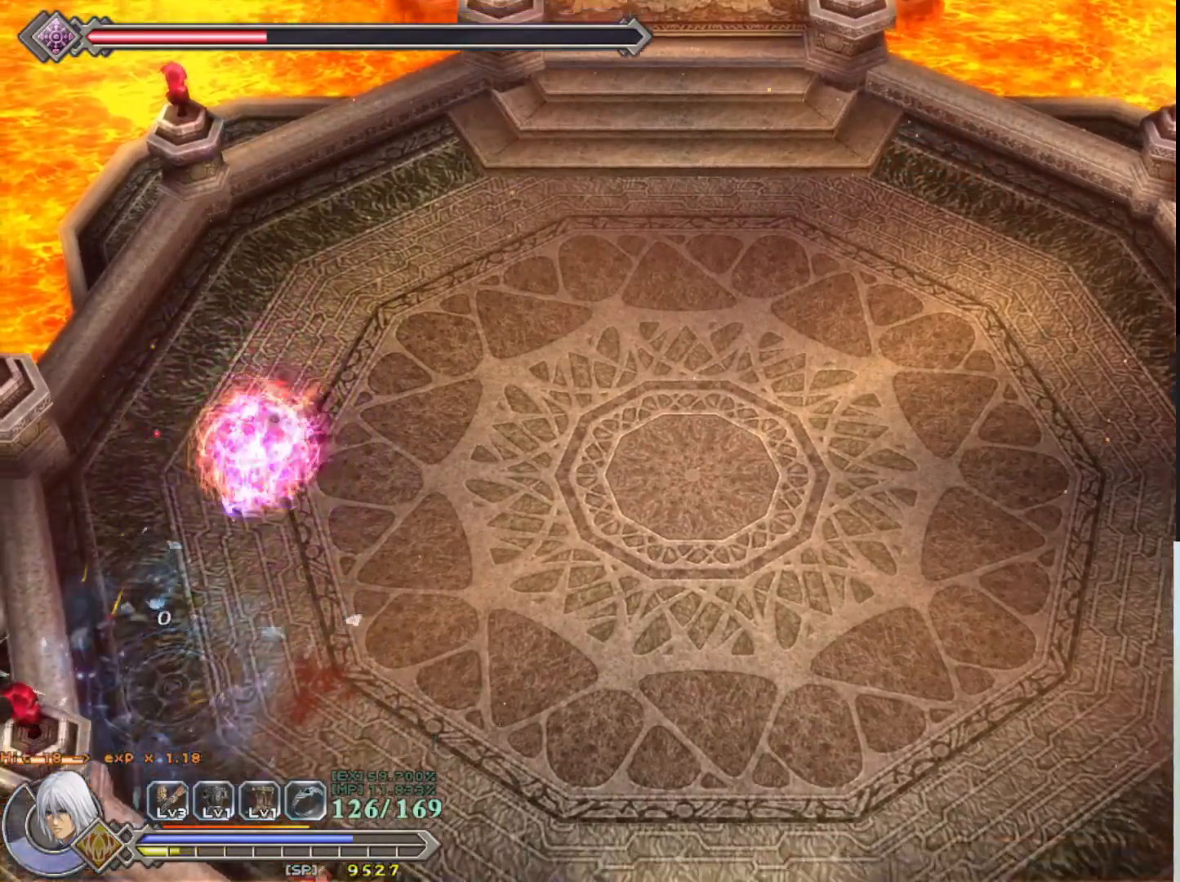
{"buttons": [], "left_stick": "down", "events": []}
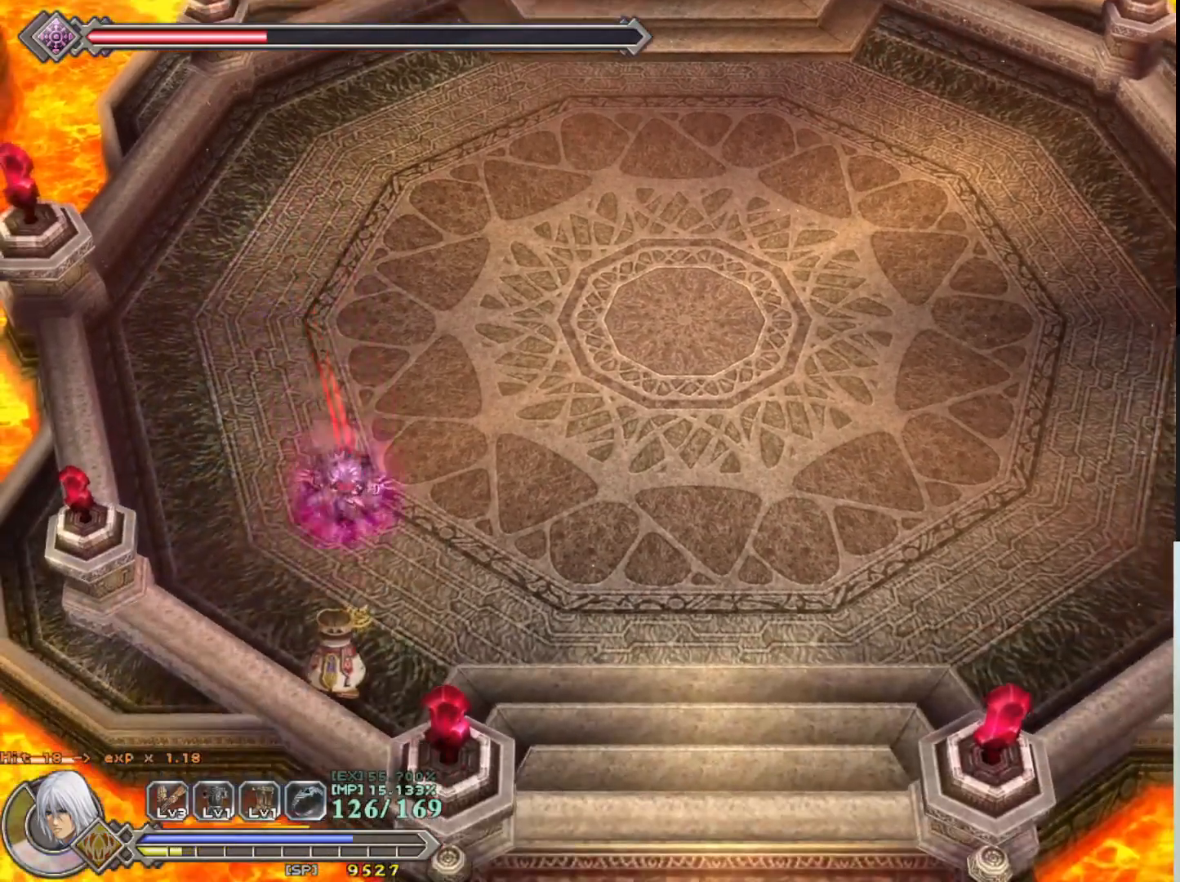
{"buttons": [], "left_stick": "center", "events": [[50, "SQUARE", "down"], [133, "SQUARE", "up"], [200, "left_stick", "center"], [217, "SQUARE", "down"], [300, "SQUARE", "up"], [383, "SQUARE", "down"], [450, "SQUARE", "up"]]}
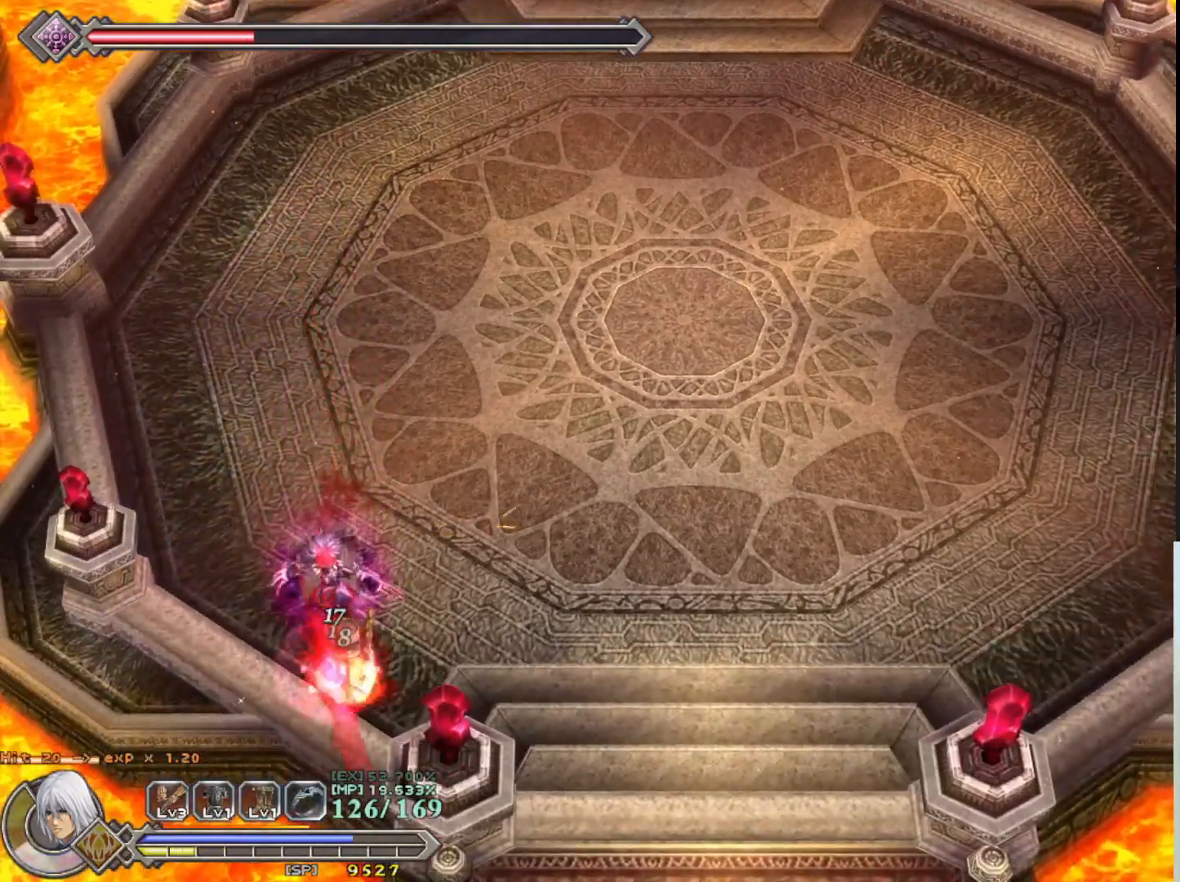
{"buttons": ["SQUARE"], "left_stick": "center", "events": [[33, "SQUARE", "down"], [100, "SQUARE", "up"], [200, "SQUARE", "down"], [250, "SQUARE", "up"], [350, "SQUARE", "down"], [417, "SQUARE", "up"], [483, "SQUARE", "down"]]}
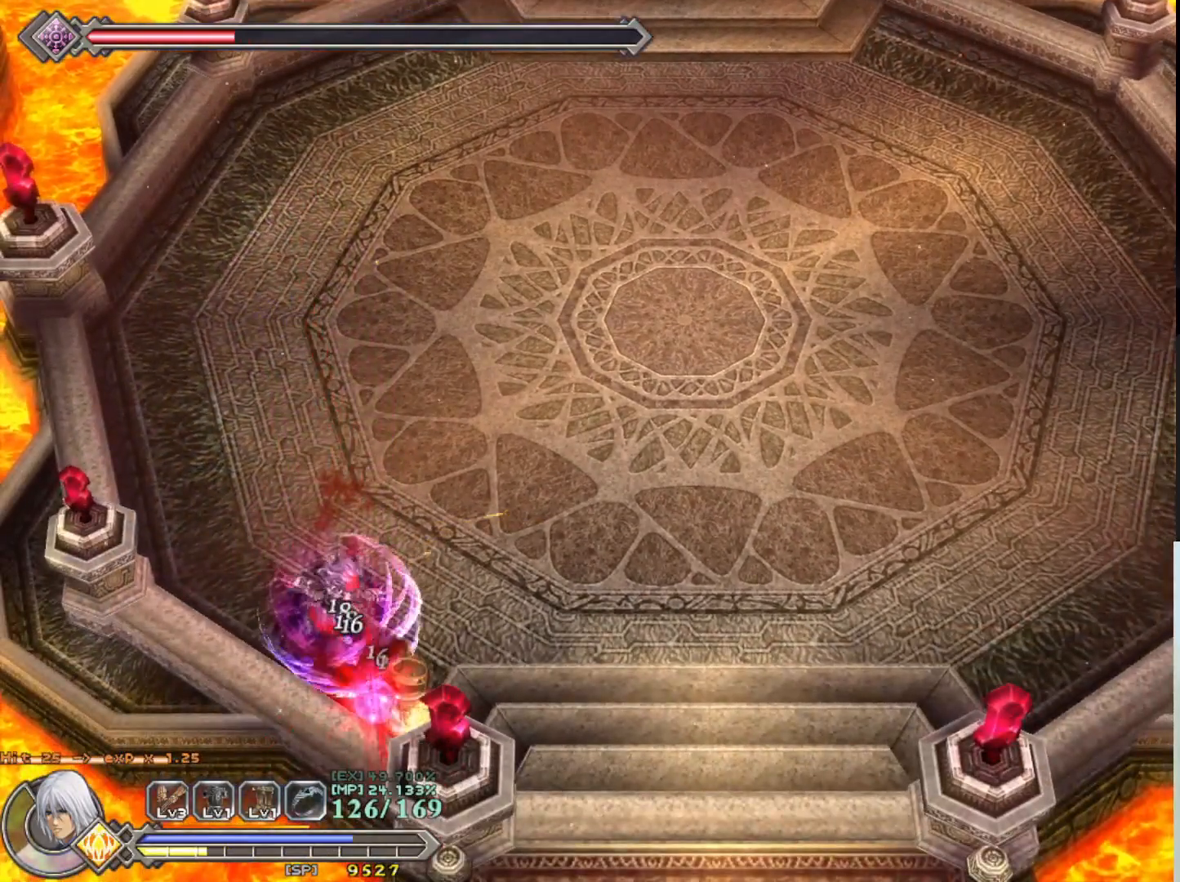
{"buttons": ["SQUARE"], "left_stick": "center", "events": [[67, "SQUARE", "up"], [150, "SQUARE", "down"], [200, "left_stick", "down-right"], [233, "SQUARE", "up"], [300, "SQUARE", "down"], [383, "SQUARE", "up"], [383, "left_stick", "center"], [467, "SQUARE", "down"]]}
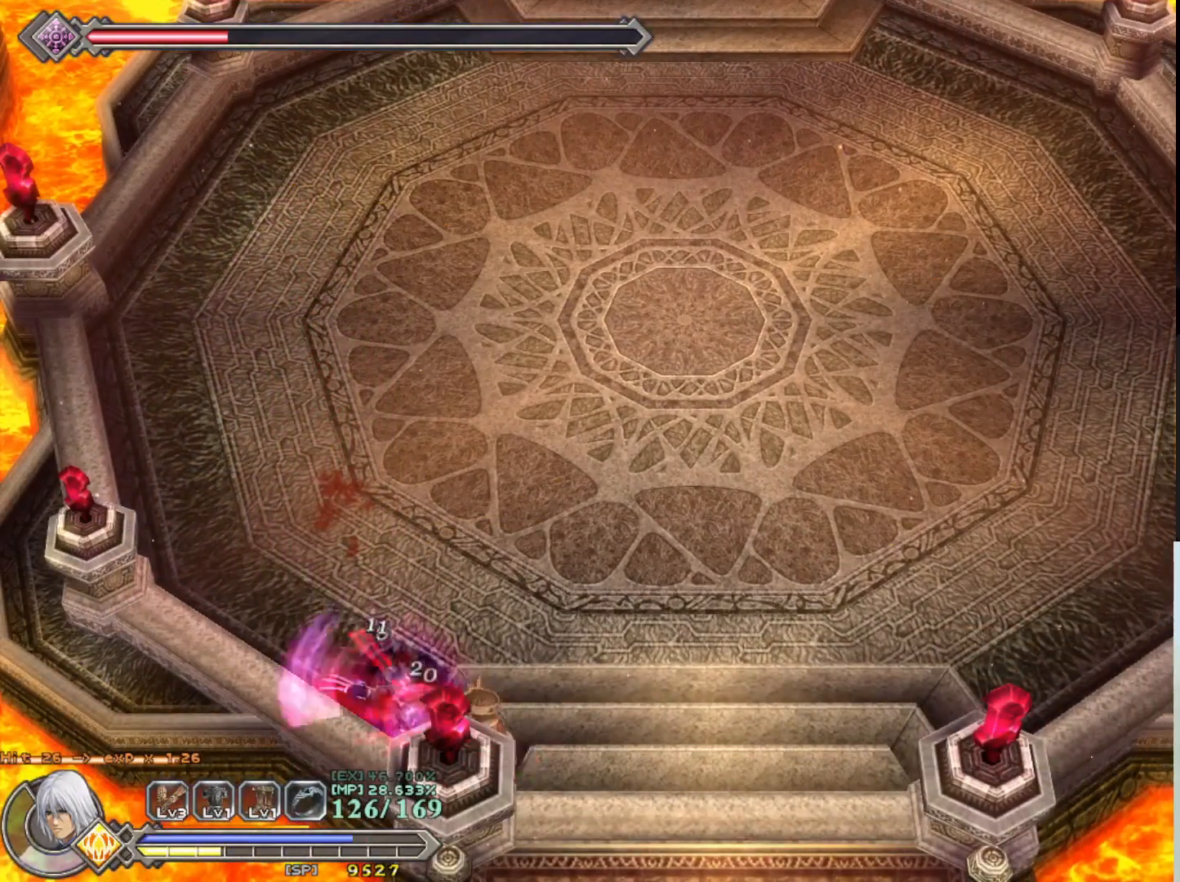
{"buttons": [], "left_stick": "up-left", "events": [[50, "SQUARE", "up"], [117, "SQUARE", "down"], [200, "SQUARE", "up"], [217, "left_stick", "right"], [283, "SQUARE", "down"], [400, "SQUARE", "up"], [433, "left_stick", "center"], [500, "left_stick", "up-left"]]}
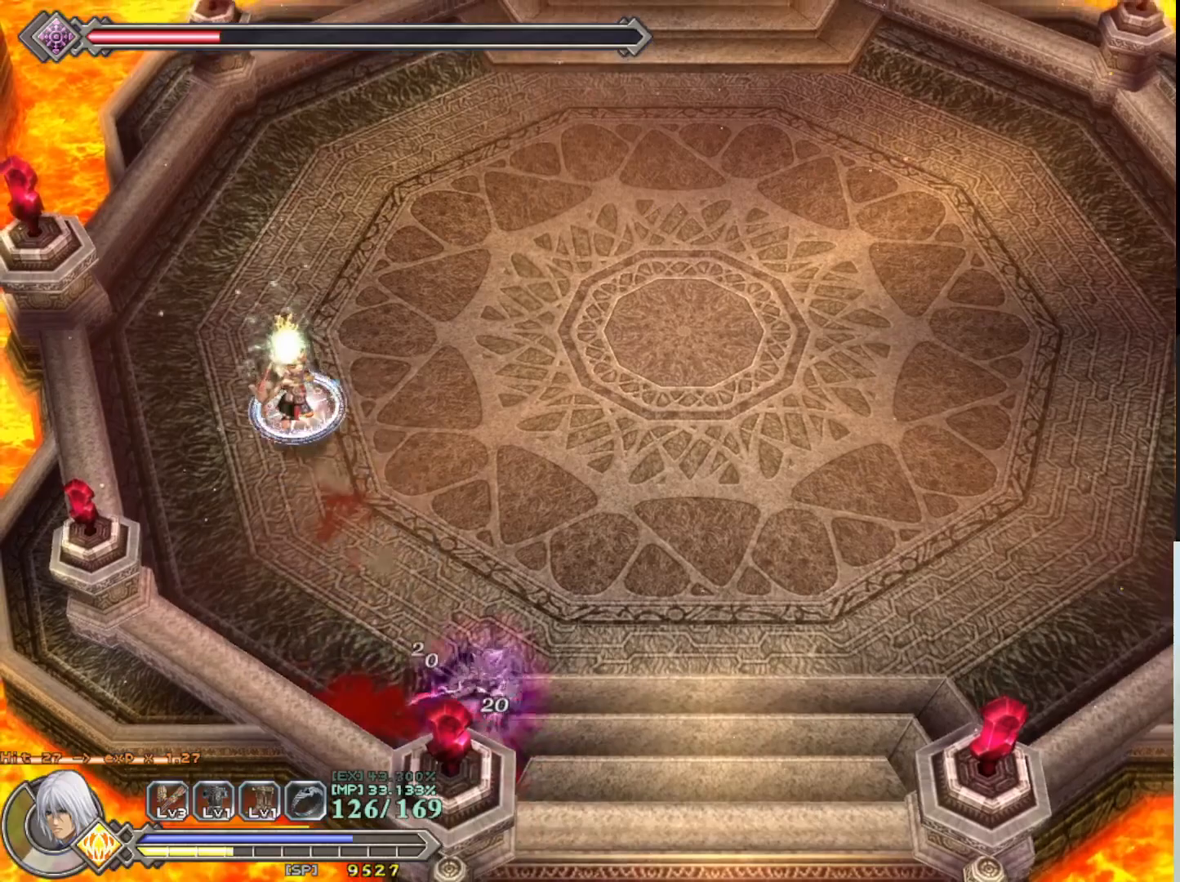
{"buttons": [], "left_stick": "up-left", "events": []}
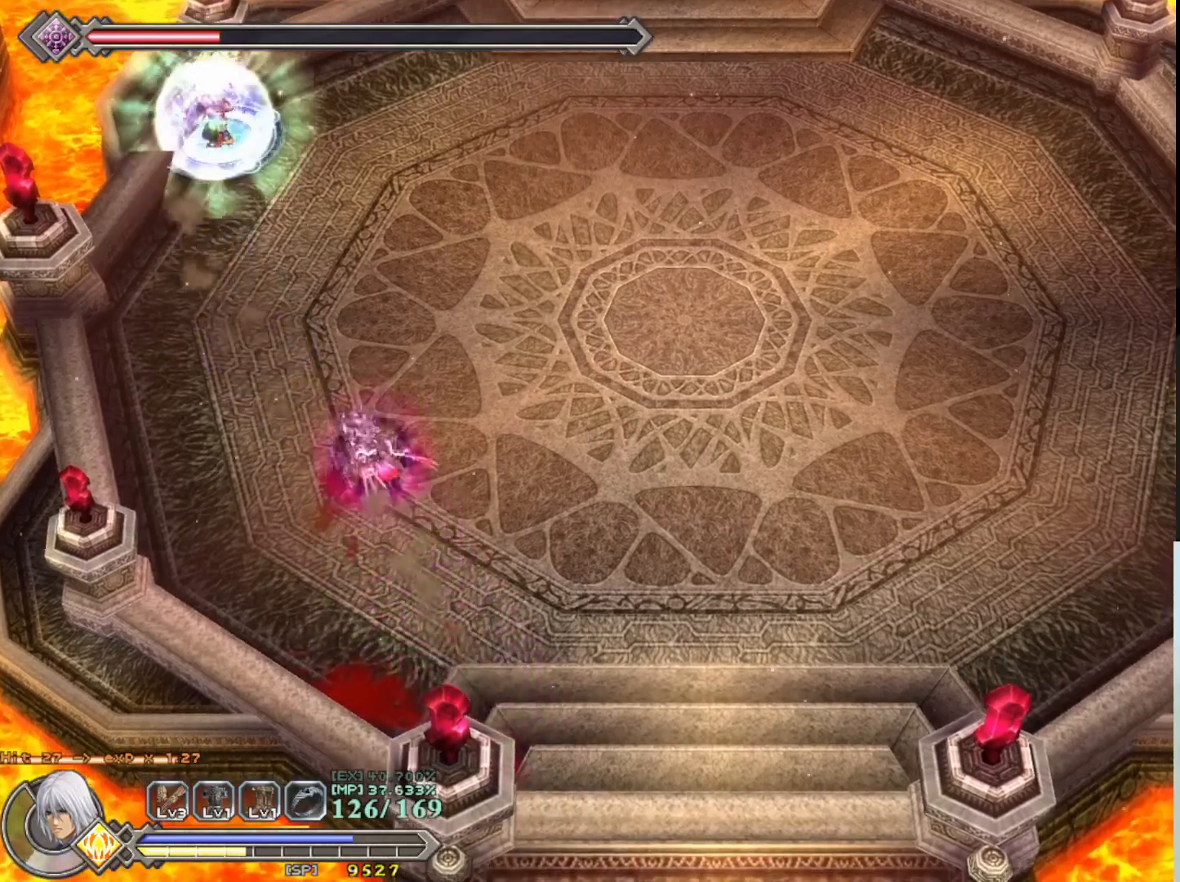
{"buttons": [], "left_stick": "up", "events": [[183, "left_stick", "up"], [267, "R1", "down"], [433, "R1", "up"]]}
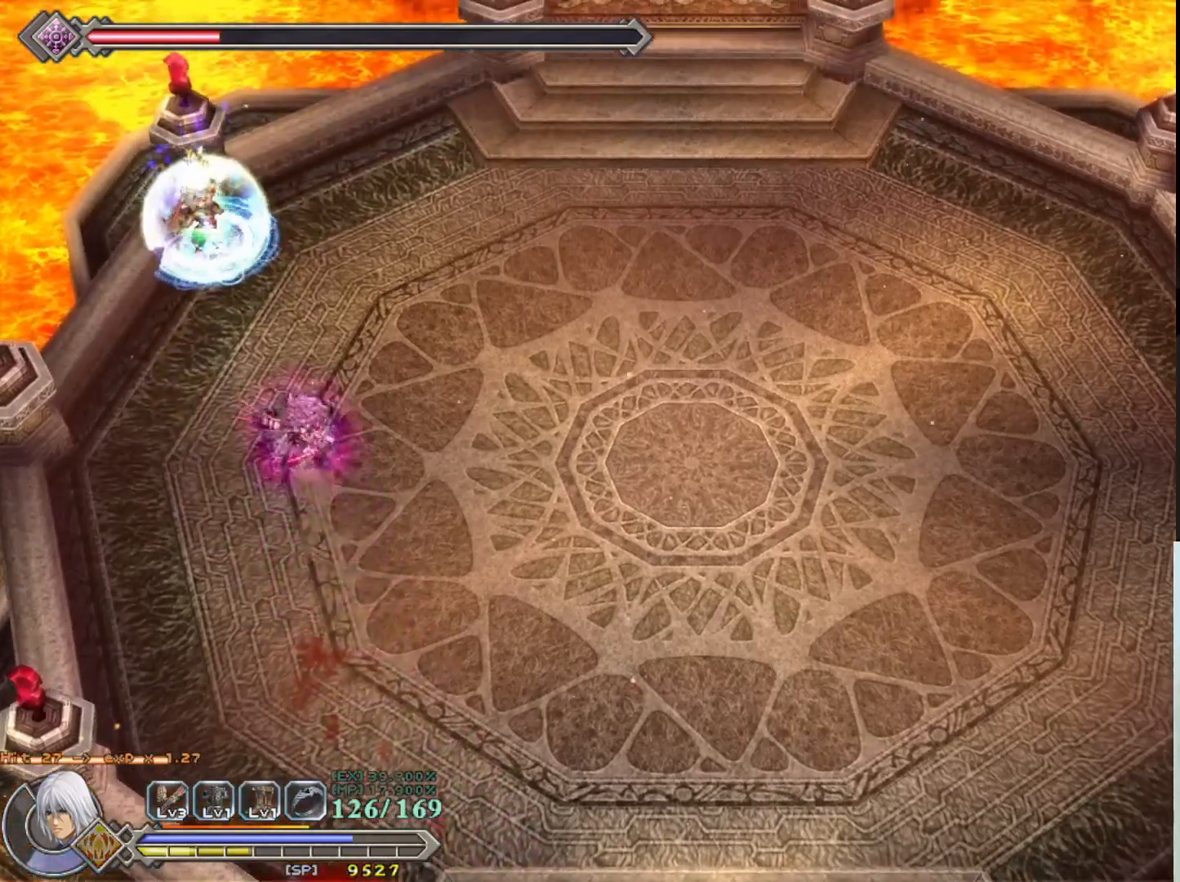
{"buttons": ["R1"], "left_stick": "center", "events": [[67, "left_stick", "center"], [433, "R1", "down"]]}
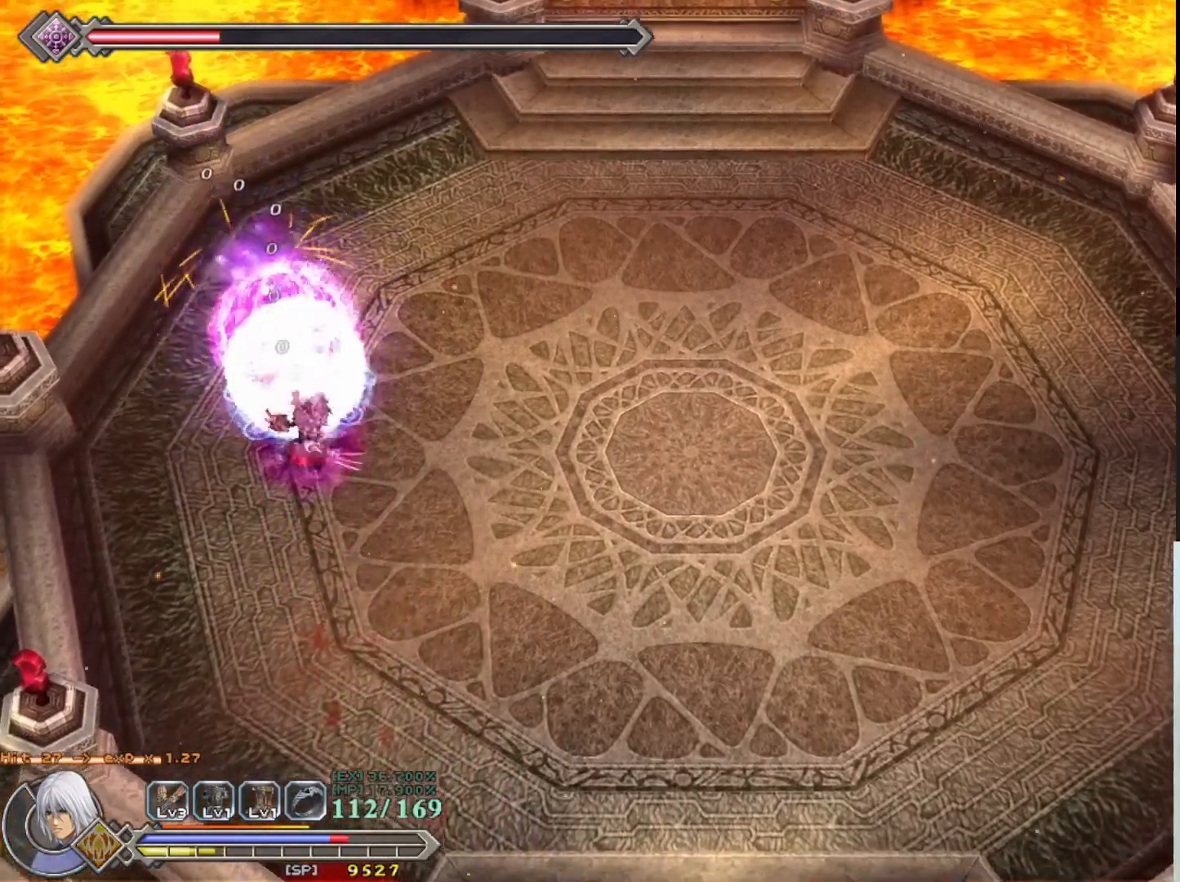
{"buttons": ["R1"], "left_stick": "center", "events": [[50, "R1", "up"], [117, "R1", "down"], [233, "R1", "up"], [300, "R1", "down"], [433, "R1", "up"], [500, "R1", "down"]]}
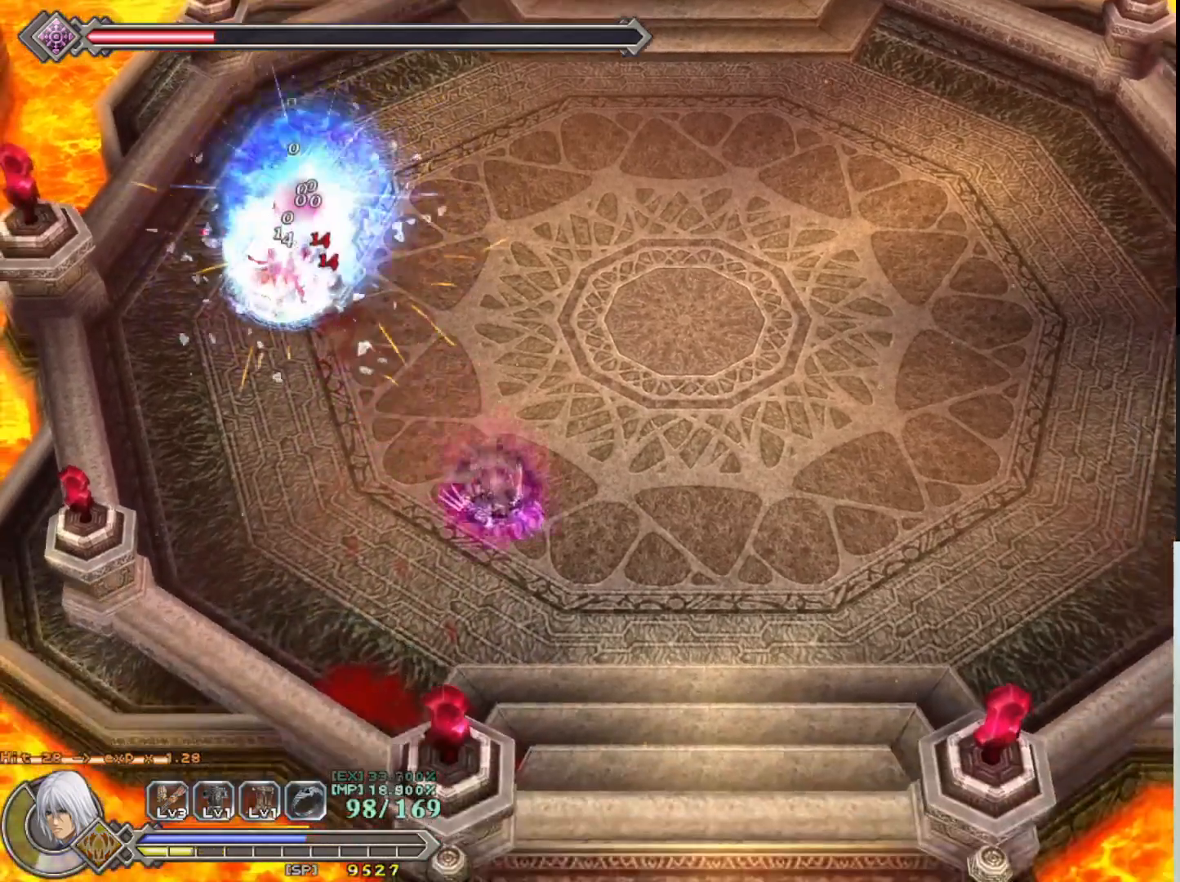
{"buttons": [], "left_stick": "up-left", "events": [[117, "R1", "up"], [133, "left_stick", "up-left"], [350, "R1", "down"], [483, "R1", "up"]]}
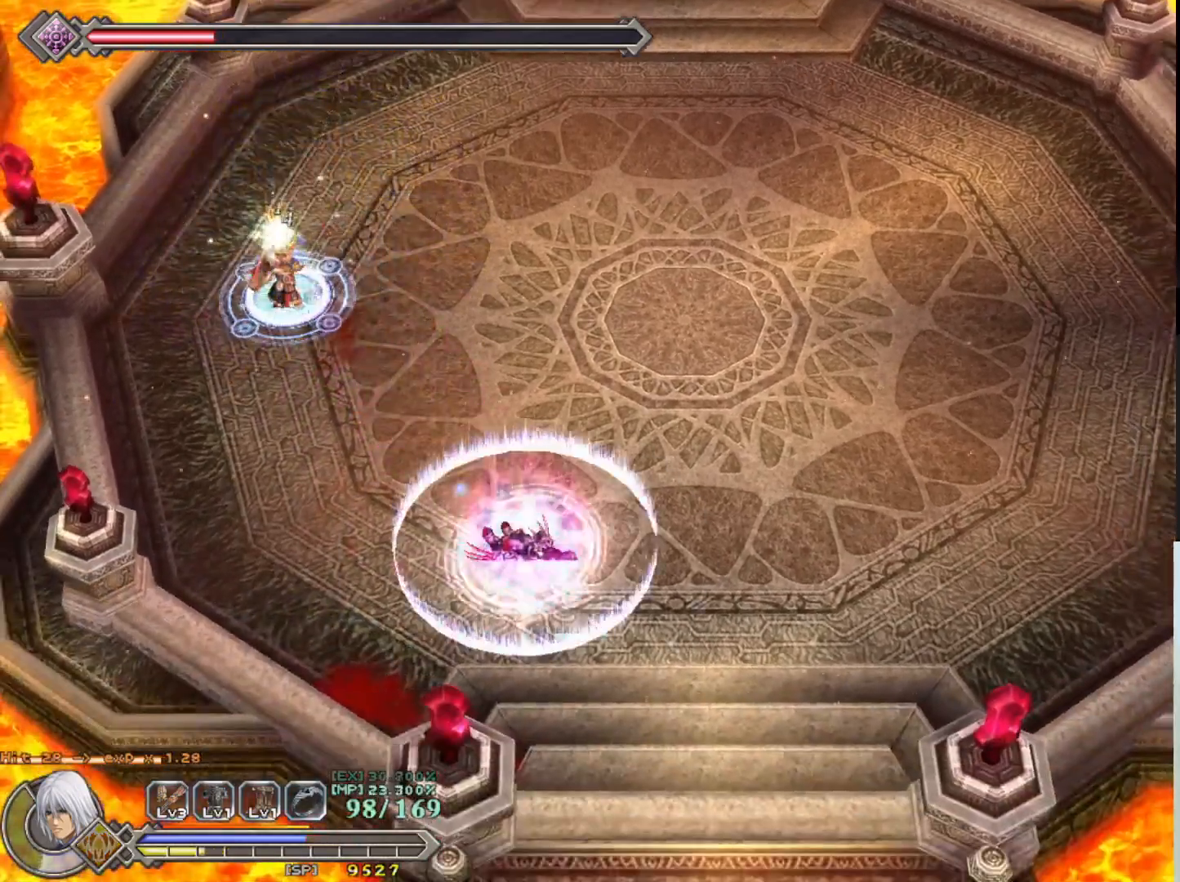
{"buttons": [], "left_stick": "up", "events": [[167, "left_stick", "center"], [350, "left_stick", "up"]]}
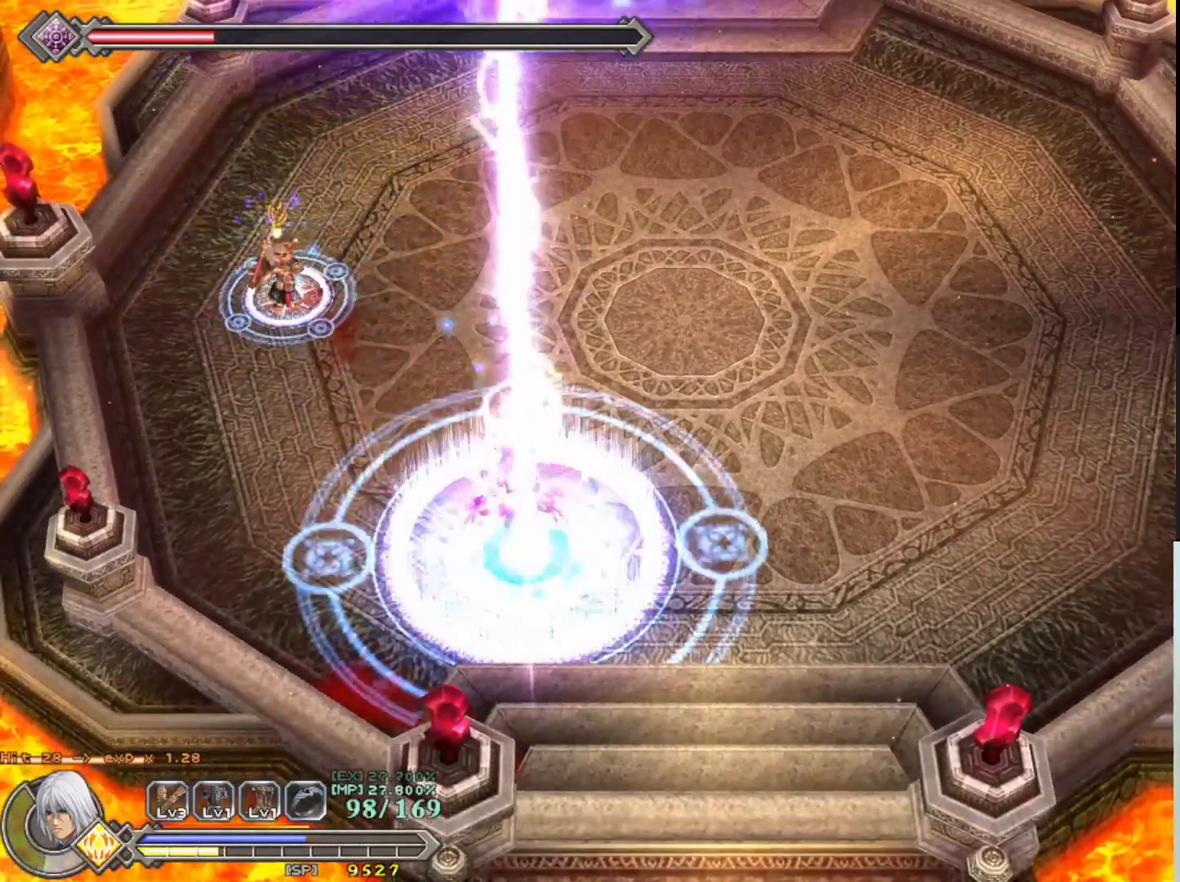
{"buttons": ["R1"], "left_stick": "up-right", "events": [[33, "left_stick", "up-right"], [350, "R1", "down"]]}
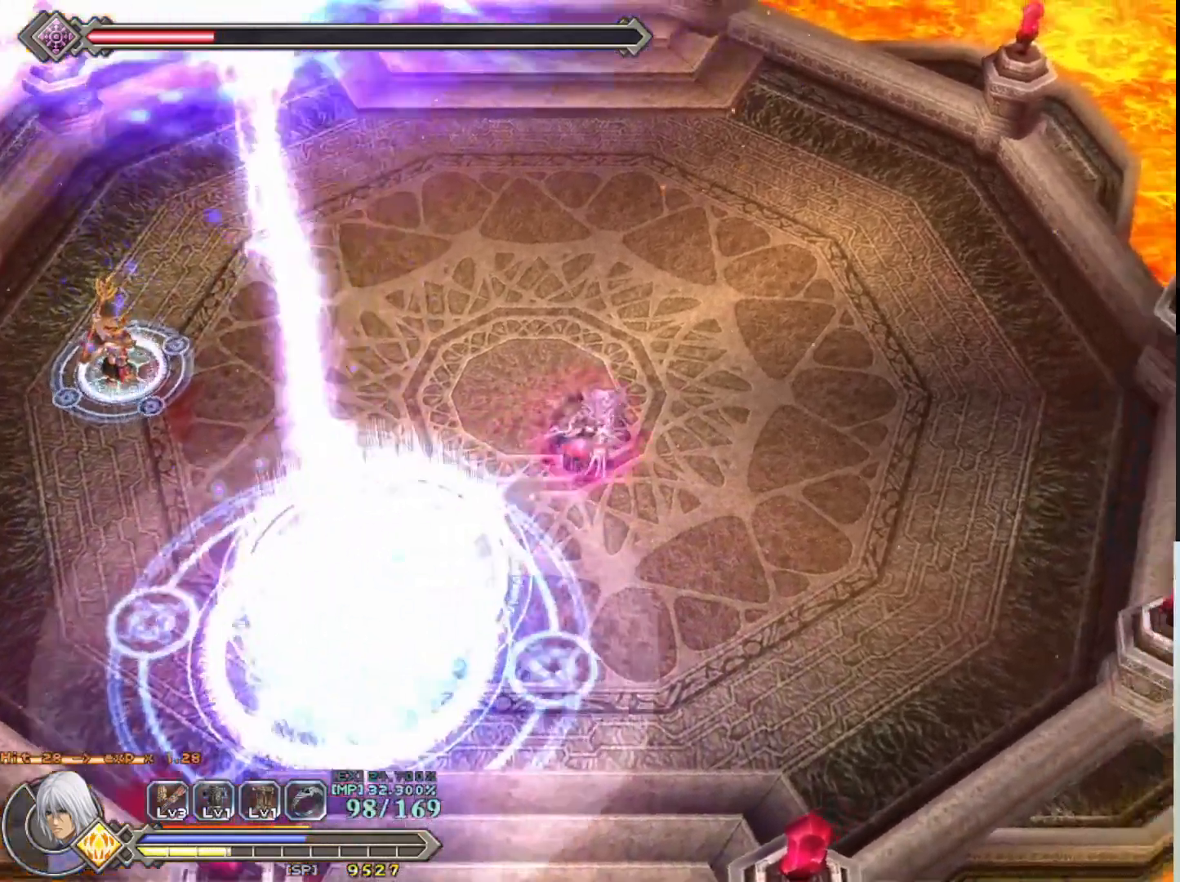
{"buttons": ["R1"], "left_stick": "up-right", "events": [[67, "left_stick", "right"], [483, "left_stick", "up-right"]]}
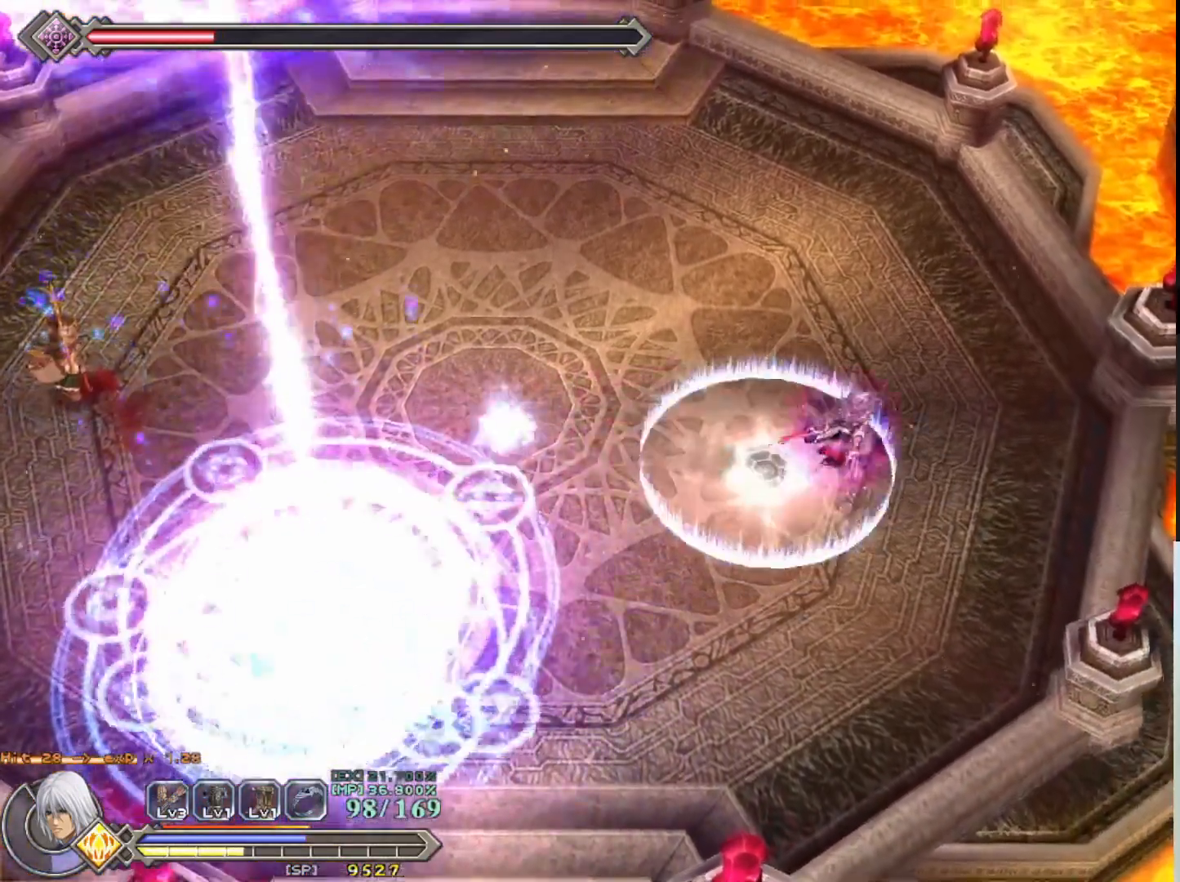
{"buttons": ["R1"], "left_stick": "up", "events": [[167, "left_stick", "up"]]}
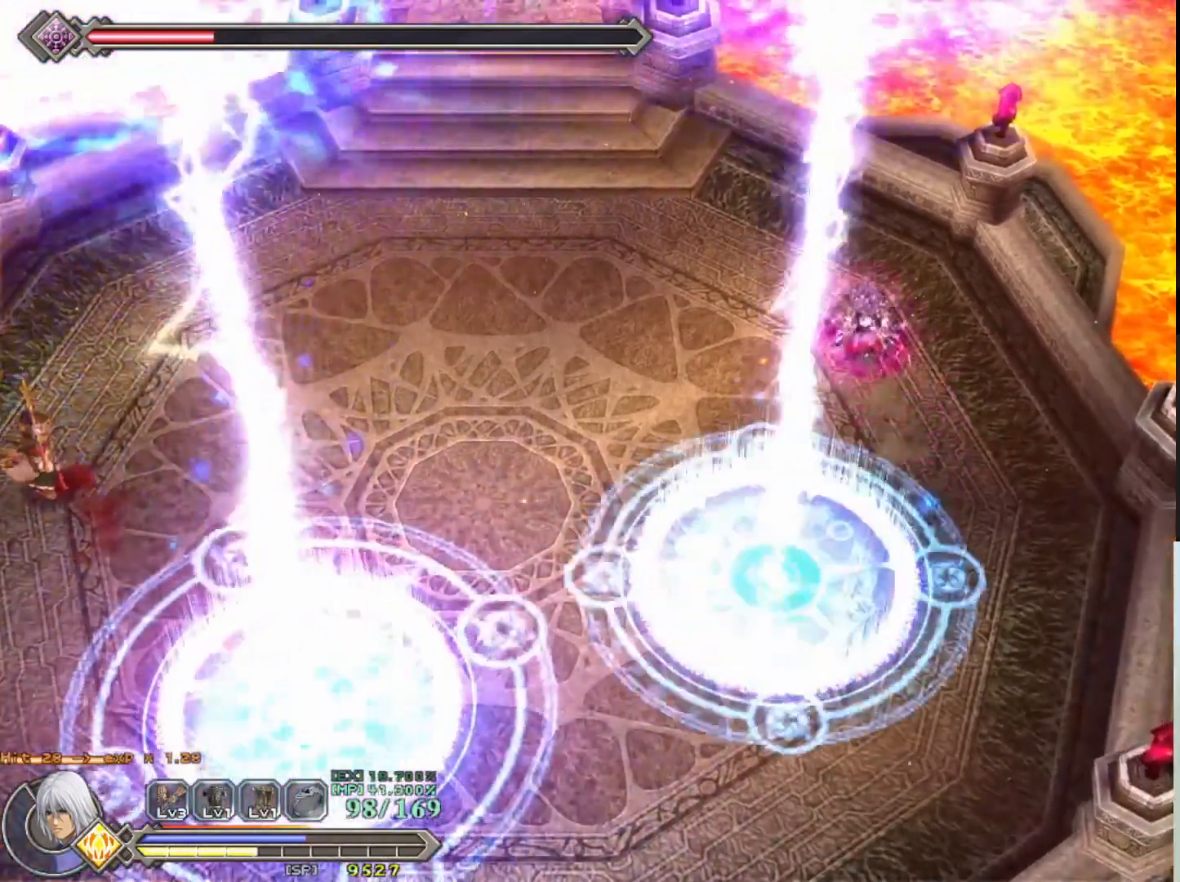
{"buttons": ["R1"], "left_stick": "up-left", "events": [[83, "left_stick", "up-left"]]}
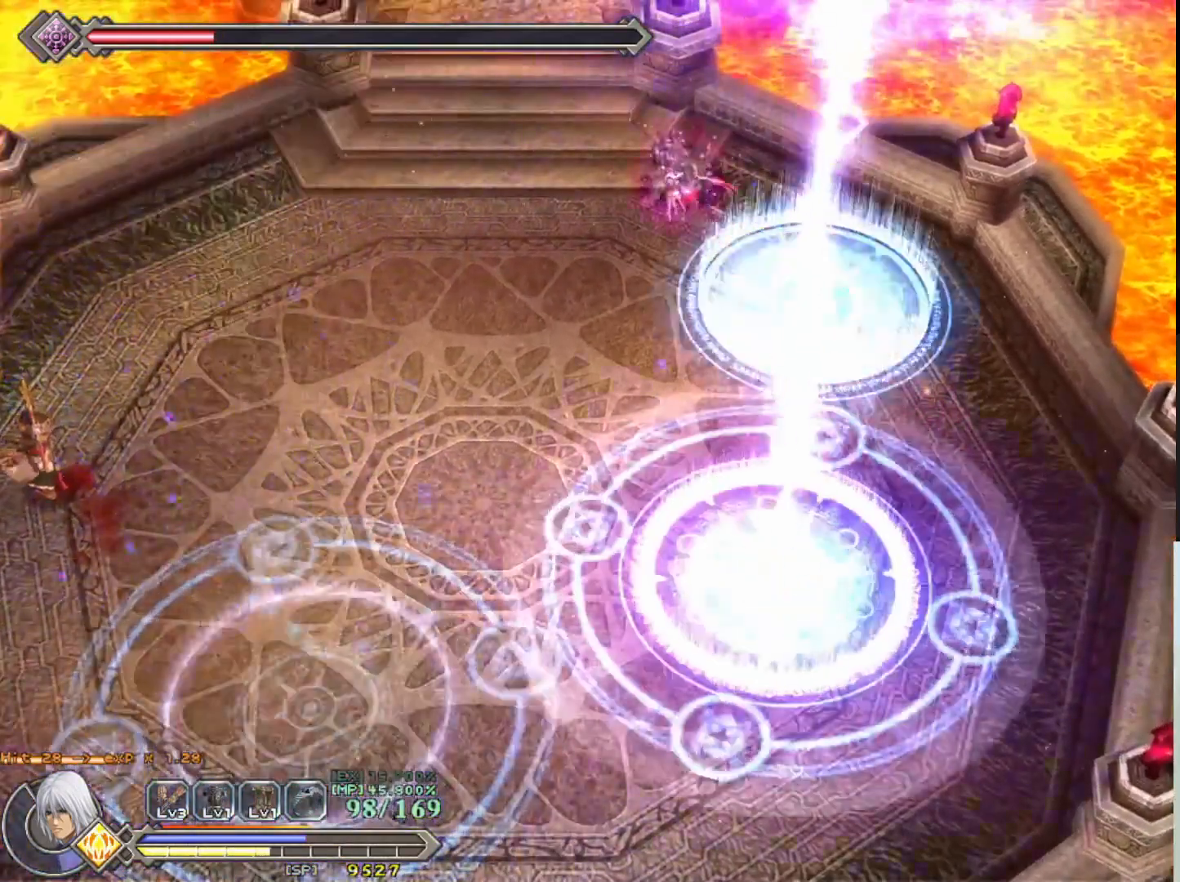
{"buttons": ["R1"], "left_stick": "down-left", "events": [[233, "left_stick", "left"], [333, "left_stick", "down-left"]]}
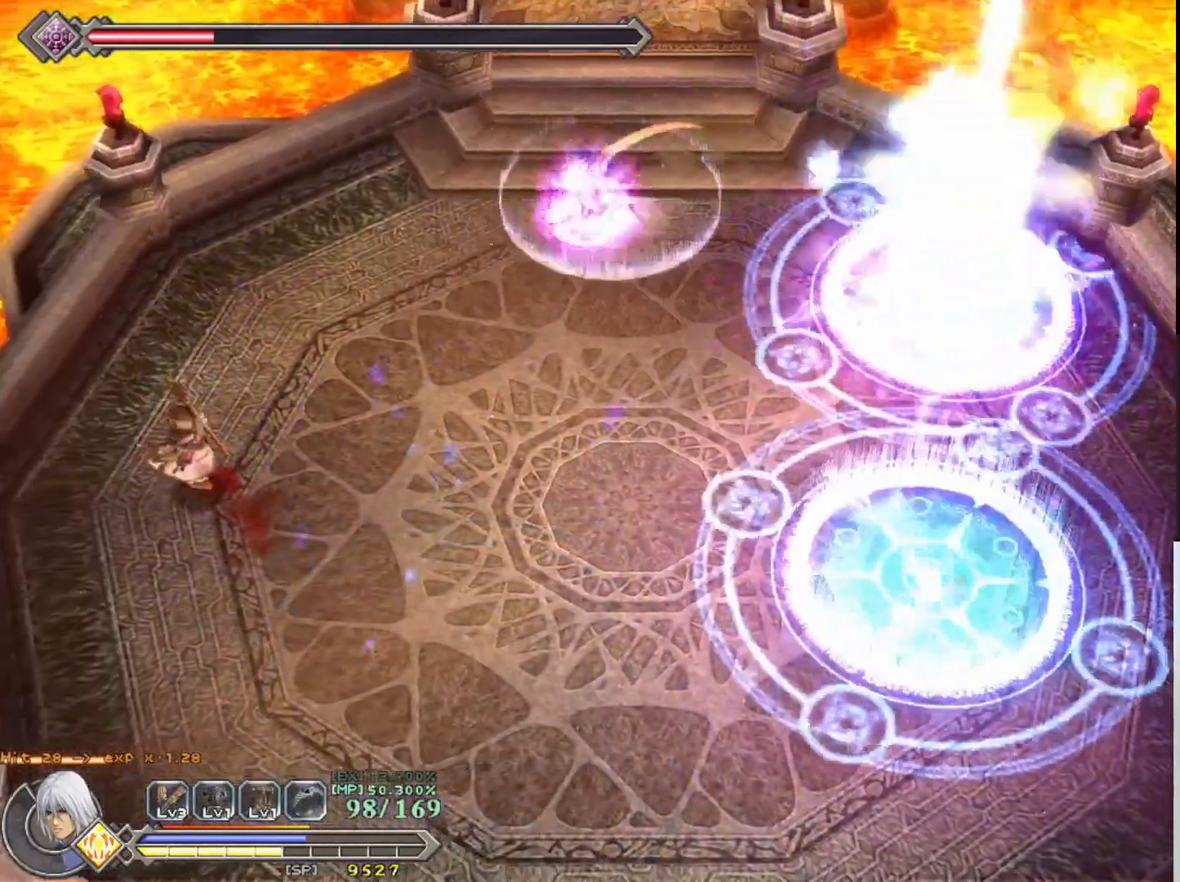
{"buttons": ["R1"], "left_stick": "down-left", "events": []}
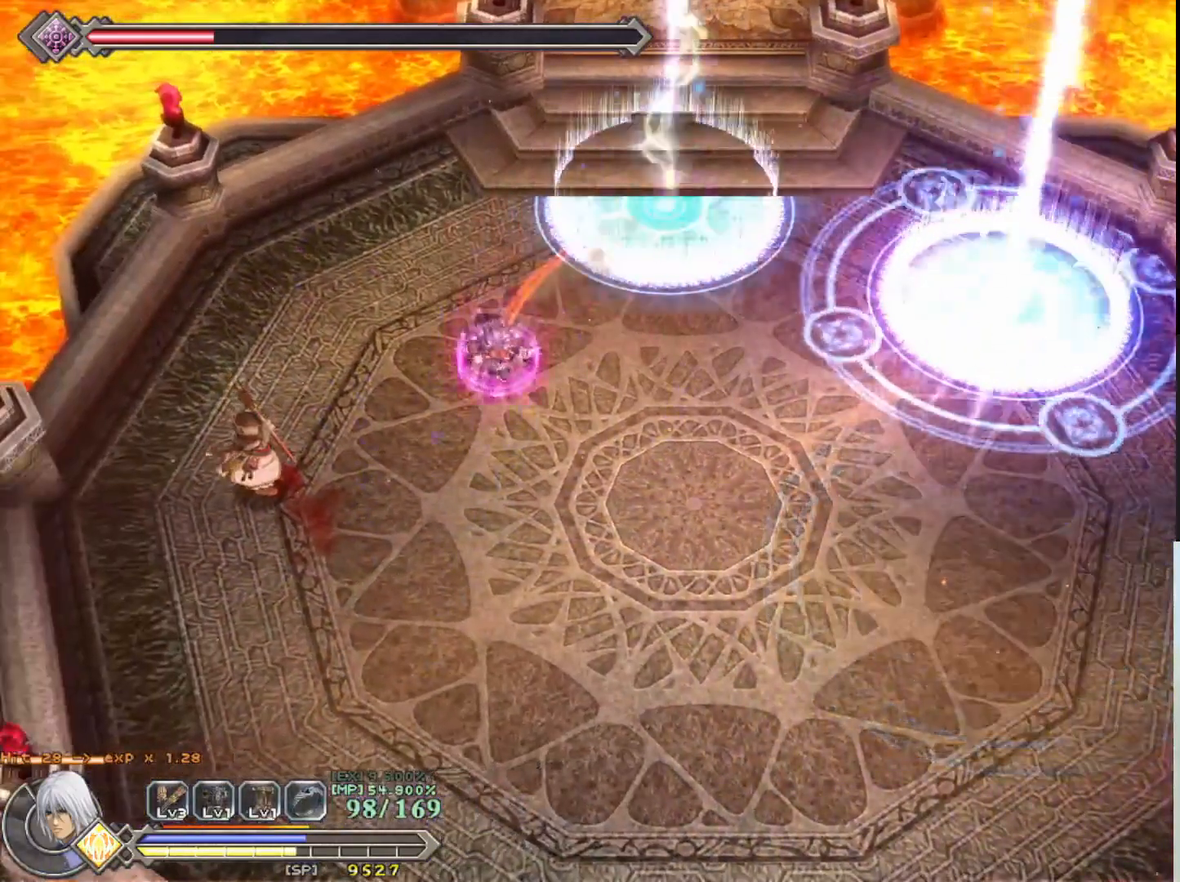
{"buttons": ["R1"], "left_stick": "down-left", "events": []}
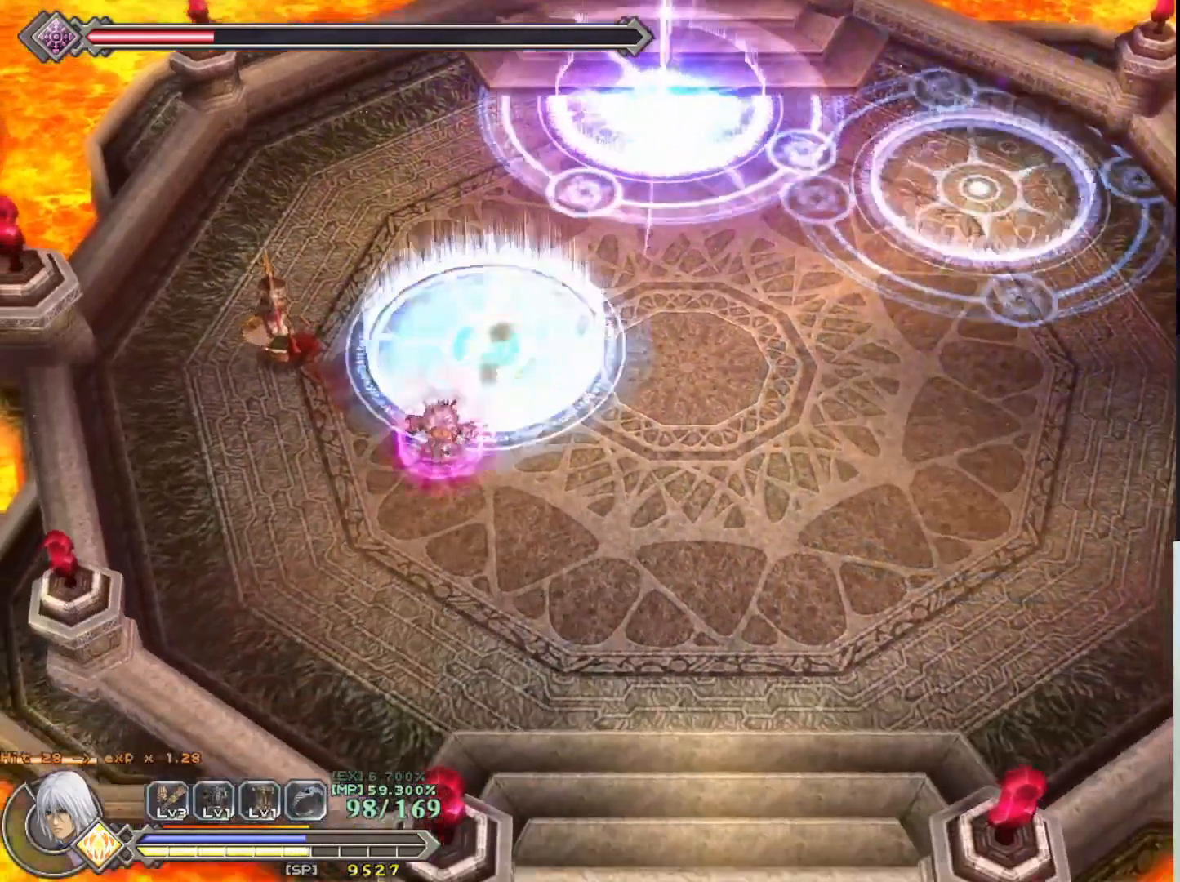
{"buttons": [], "left_stick": "center", "events": [[150, "R1", "up"], [150, "left_stick", "up-left"], [433, "left_stick", "center"]]}
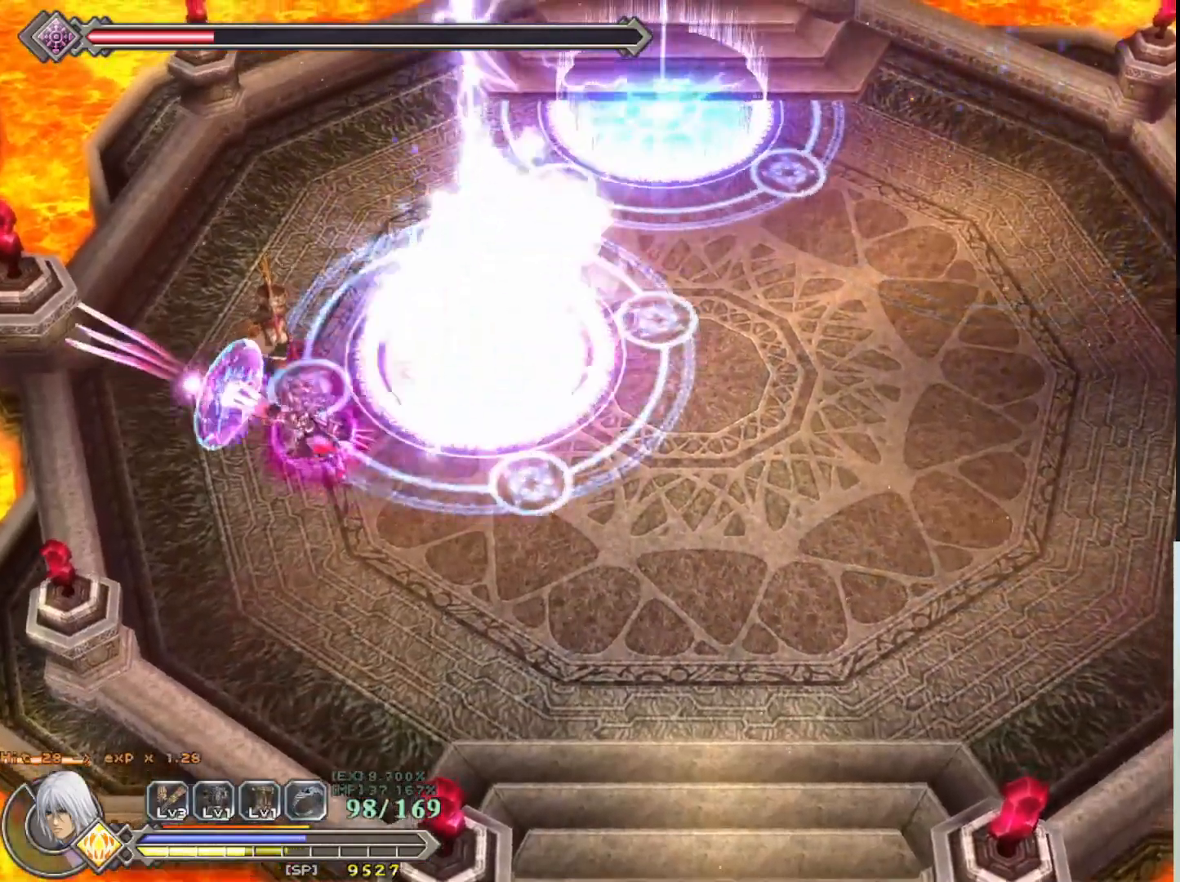
{"buttons": [], "left_stick": "left", "events": [[117, "left_stick", "left"]]}
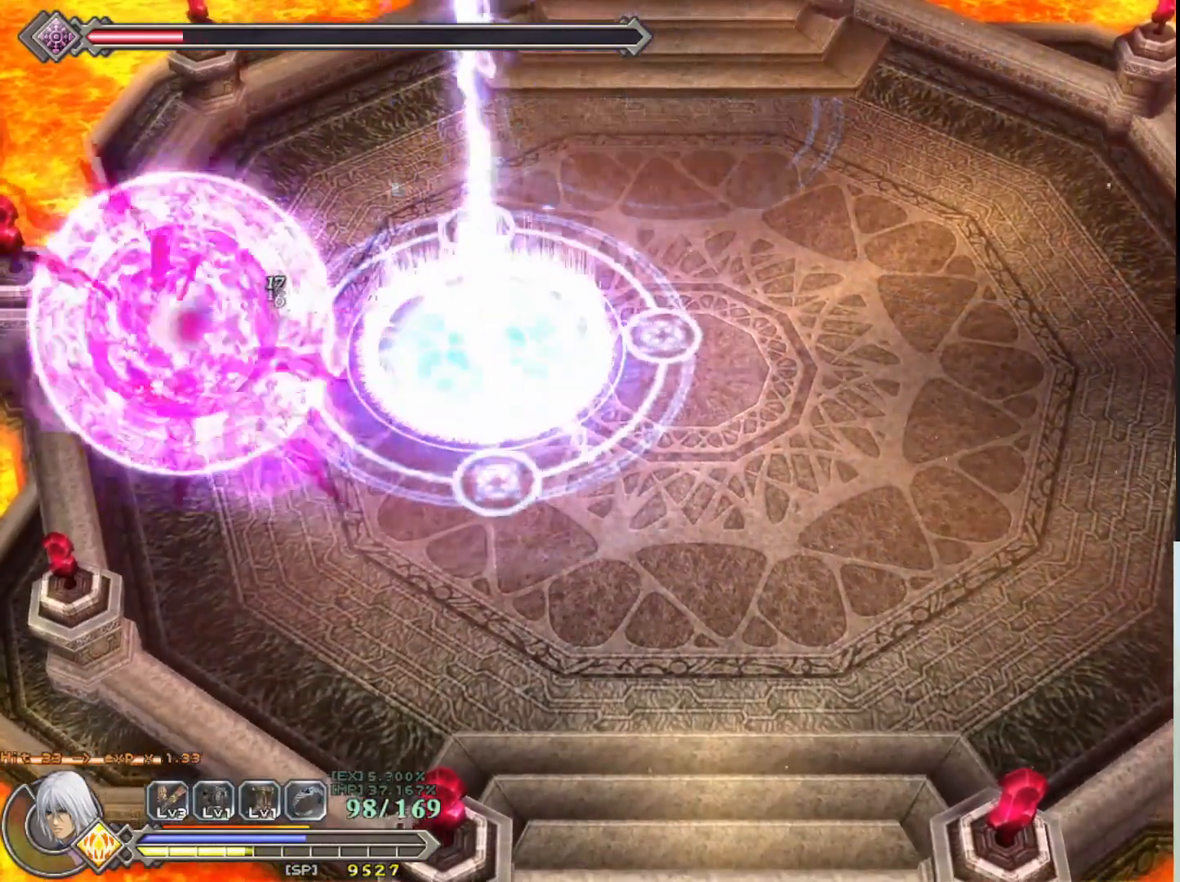
{"buttons": ["SQUARE"], "left_stick": "center", "events": [[250, "left_stick", "up"], [283, "SQUARE", "down"], [383, "SQUARE", "up"], [433, "SQUARE", "down"], [467, "left_stick", "center"]]}
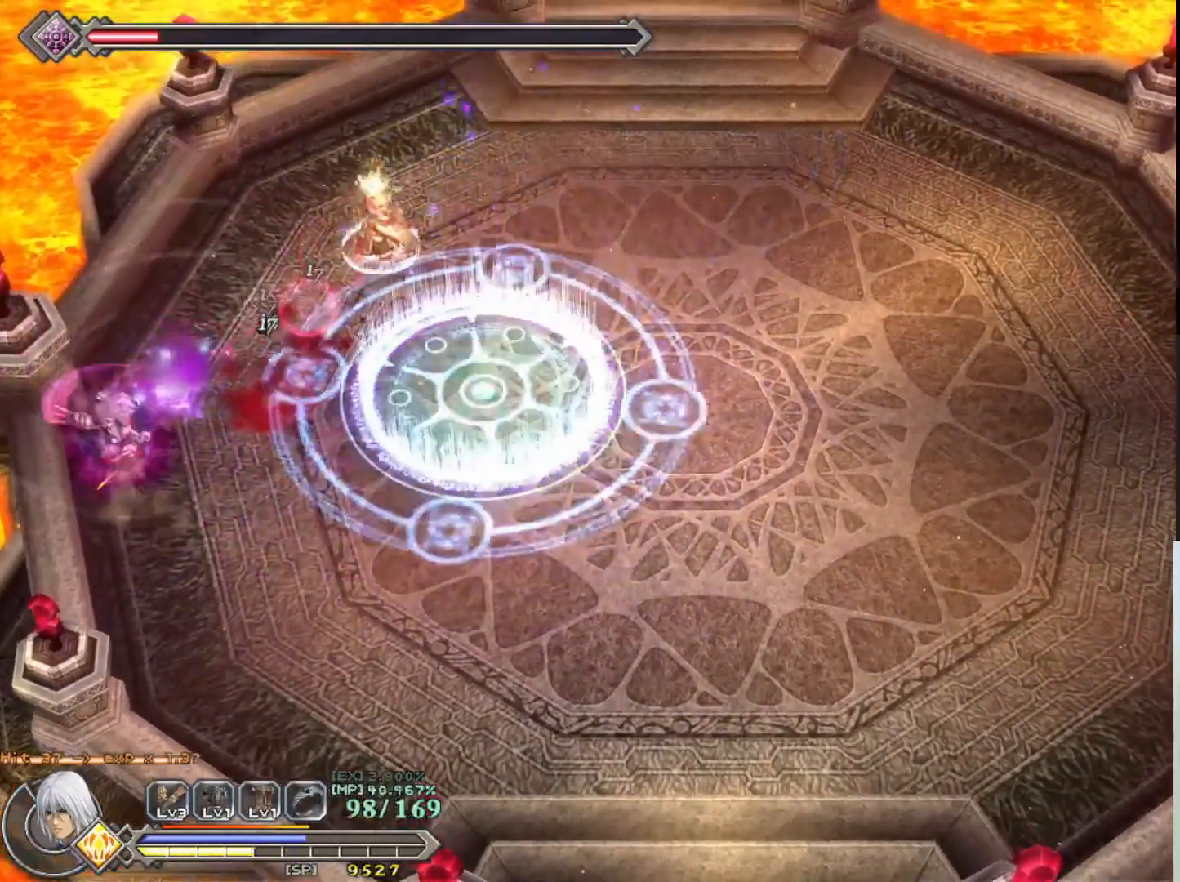
{"buttons": [], "left_stick": "up-right", "events": [[67, "SQUARE", "up"], [117, "SQUARE", "down"], [217, "SQUARE", "up"], [267, "left_stick", "up"], [433, "left_stick", "up-right"]]}
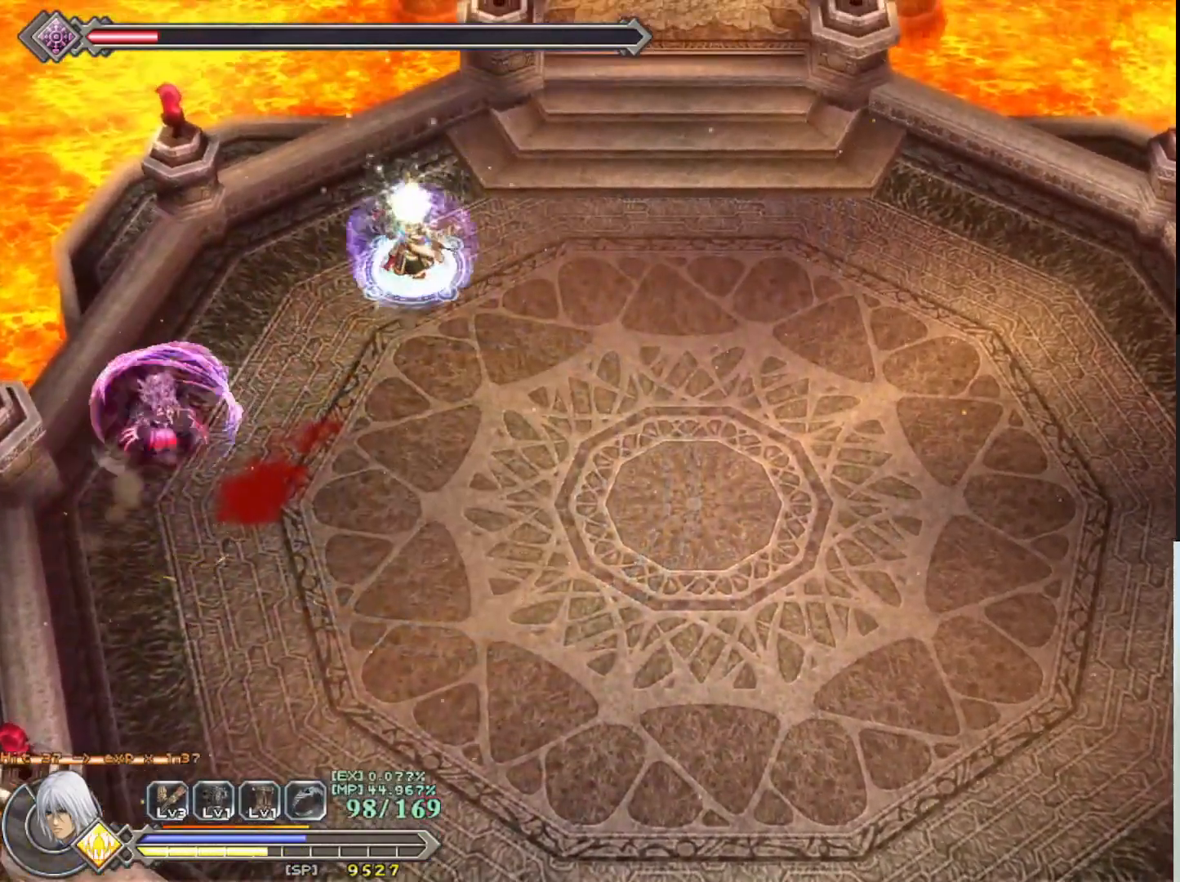
{"buttons": ["SQUARE"], "left_stick": "up-right", "events": [[317, "SQUARE", "down"], [417, "SQUARE", "up"], [467, "SQUARE", "down"]]}
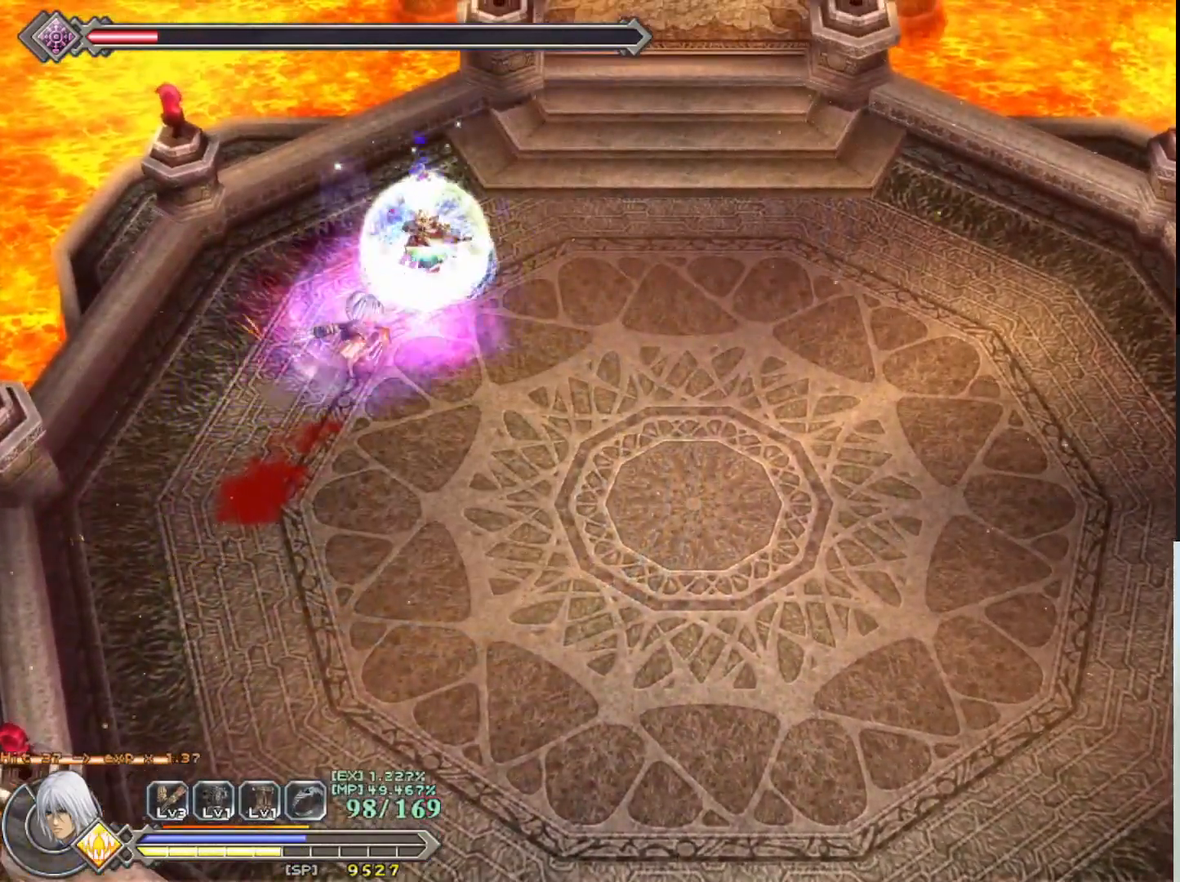
{"buttons": ["SQUARE"], "left_stick": "center", "events": [[67, "SQUARE", "up"], [133, "SQUARE", "down"], [167, "left_stick", "center"], [250, "SQUARE", "up"], [317, "SQUARE", "down"], [400, "SQUARE", "up"], [483, "SQUARE", "down"]]}
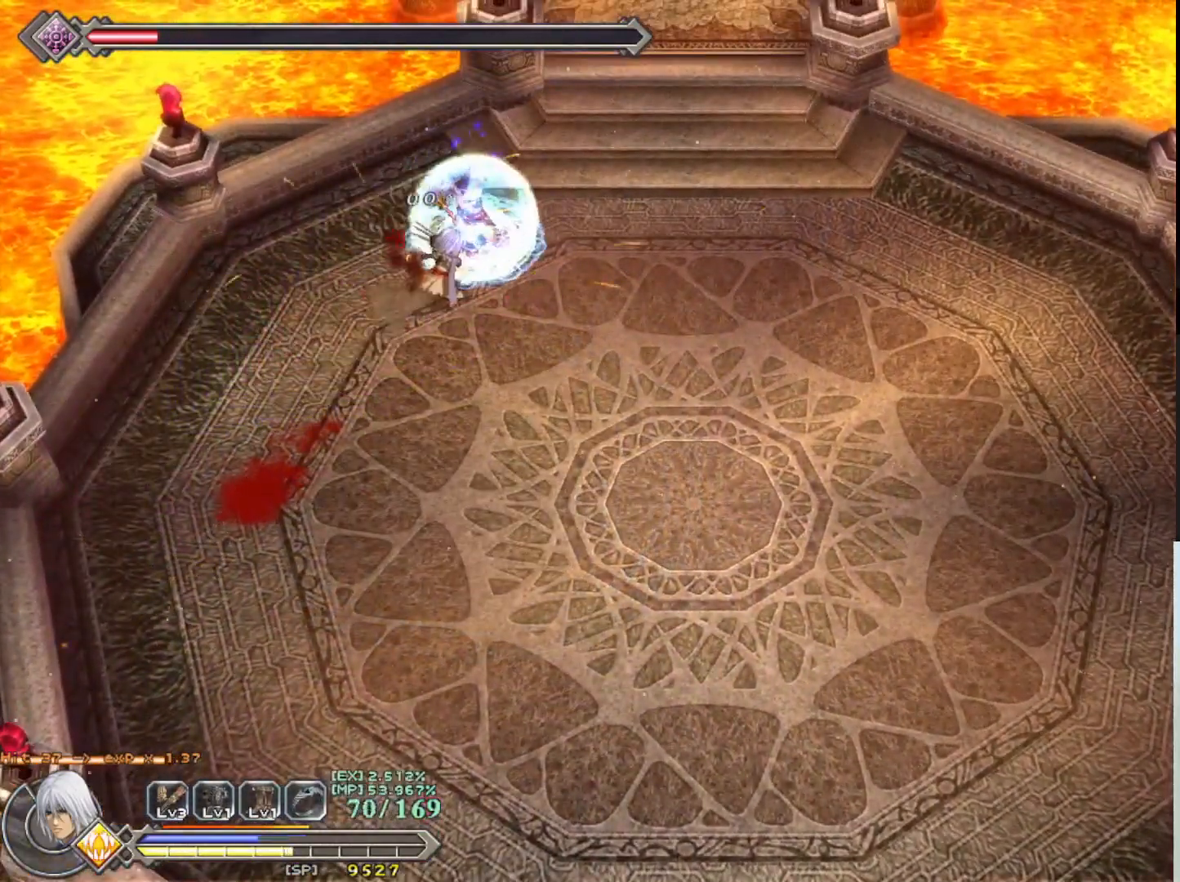
{"buttons": ["SQUARE"], "left_stick": "center", "events": [[83, "SQUARE", "up"], [133, "SQUARE", "down"], [233, "SQUARE", "up"], [300, "SQUARE", "down"], [383, "SQUARE", "up"], [467, "SQUARE", "down"]]}
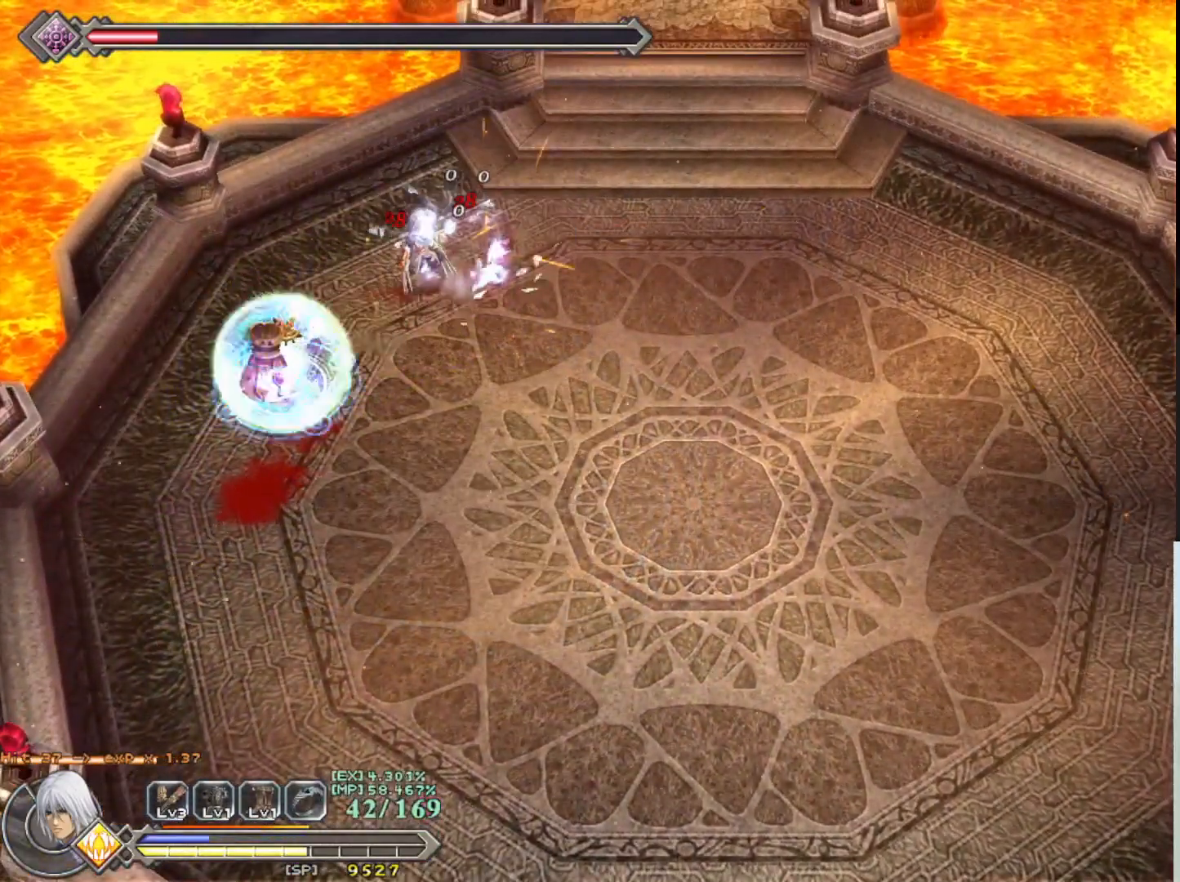
{"buttons": [], "left_stick": "down-right", "events": [[17, "SQUARE", "up"], [100, "left_stick", "down-right"]]}
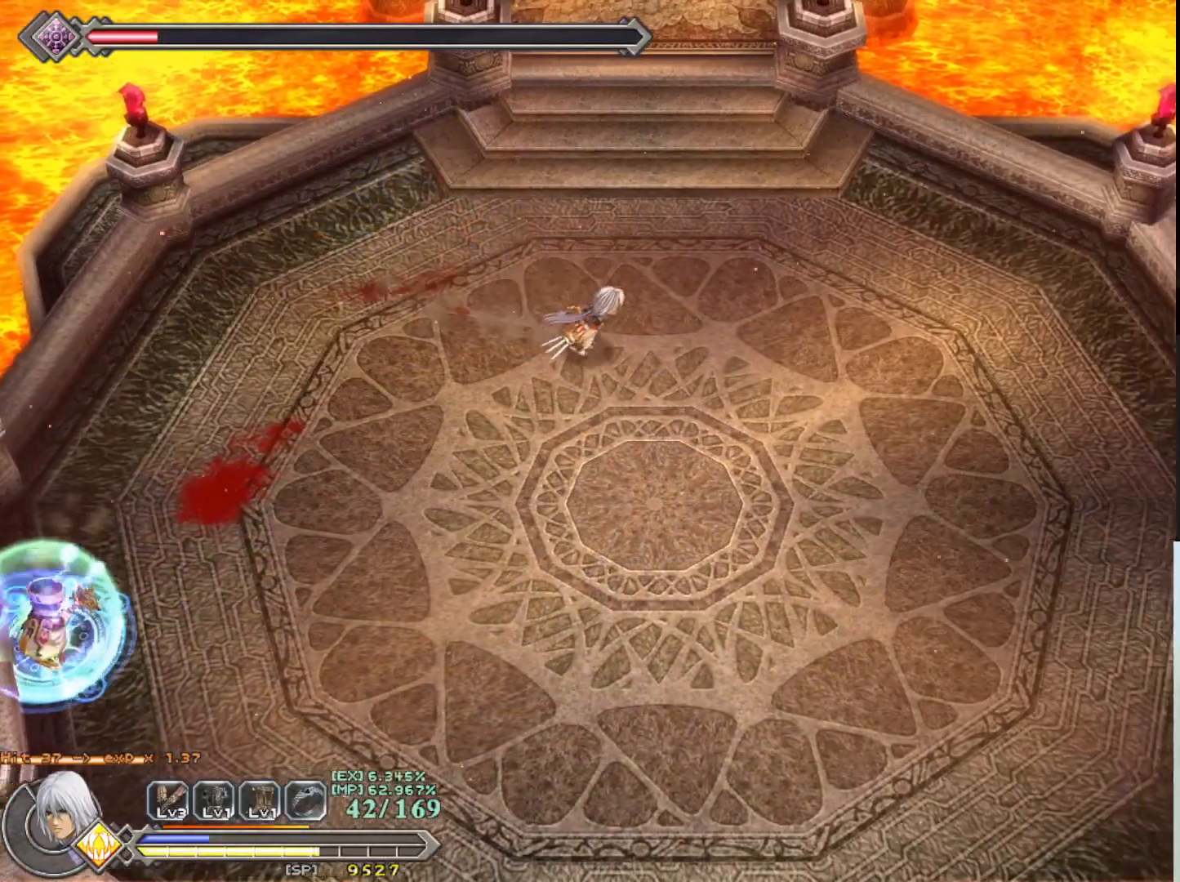
{"buttons": ["R1"], "left_stick": "down", "events": [[400, "left_stick", "down"], [417, "R1", "down"]]}